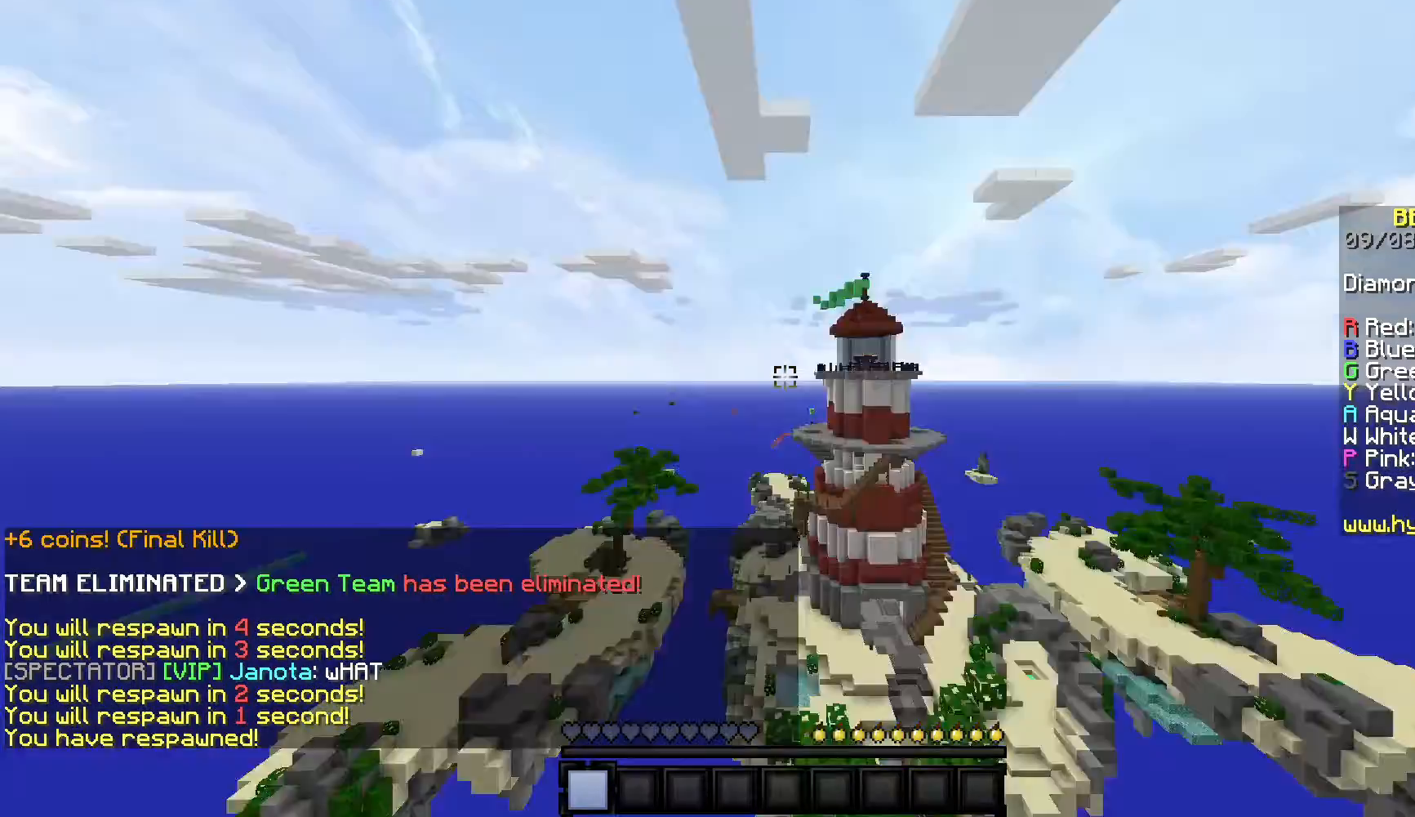
Gameplay with keyboard and mouse; each line is a JSON object with the keys and mouse buttons held at the frame after it. "events" lists presses ("down") and releases ("up") of "a", "d", "s", "w", "mouse_left" and "mouse_right" between this image and that frame as [ms after this image, input, new state], when the widget could be followed in between. "mouse_left", "mouse_right" = the "left", "right" buttons of the "mouse" list. No other keys are recorded. Fast repeated clicks can show as one long hold. Mouse movement is not recorded.
{"keys": ["a", "w"], "mouse": [], "events": [[250, "a", "down"], [333, "s", "up"], [500, "w", "down"]]}
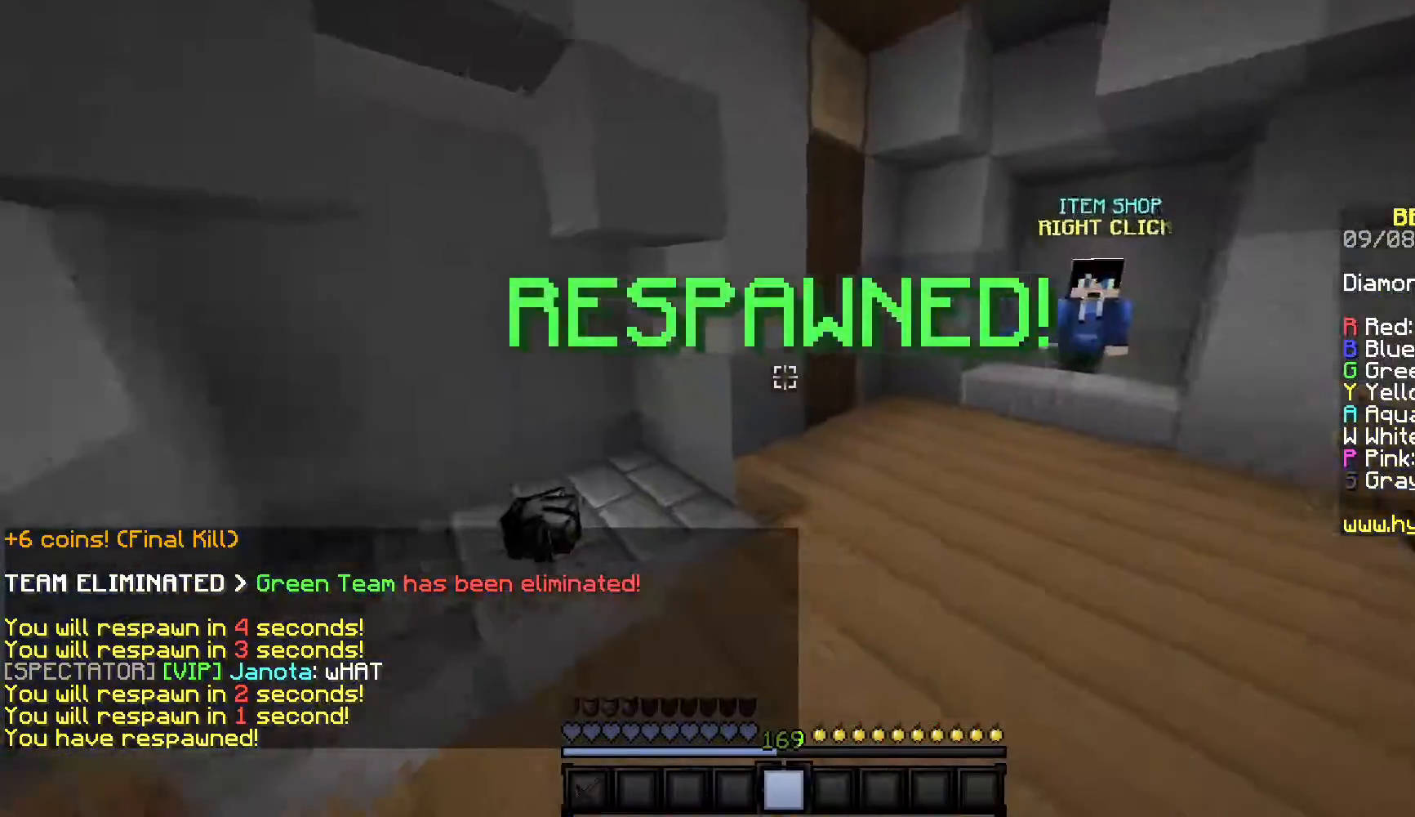
{"keys": ["w"], "mouse": [], "events": [[417, "a", "up"]]}
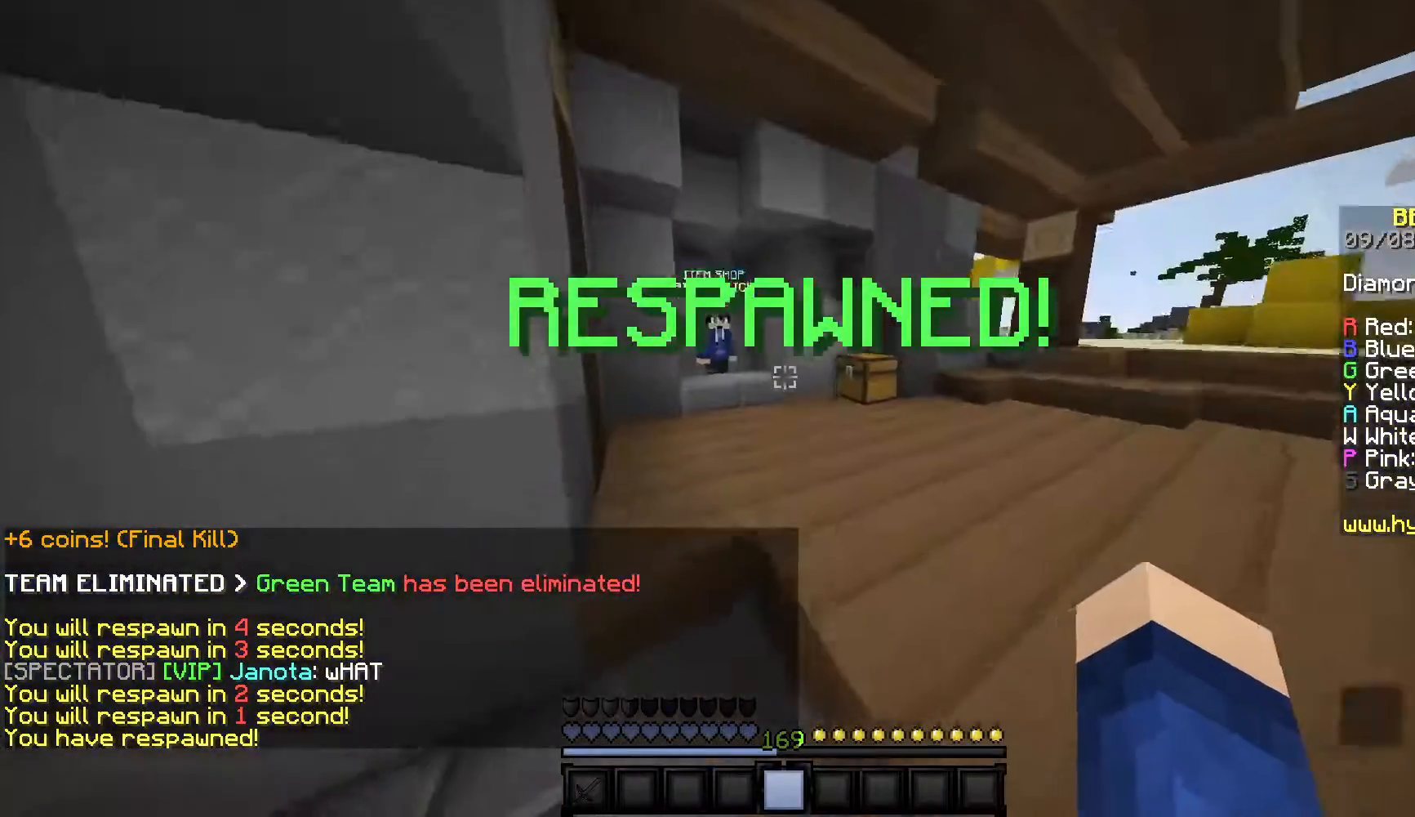
{"keys": ["w"], "mouse": [], "events": []}
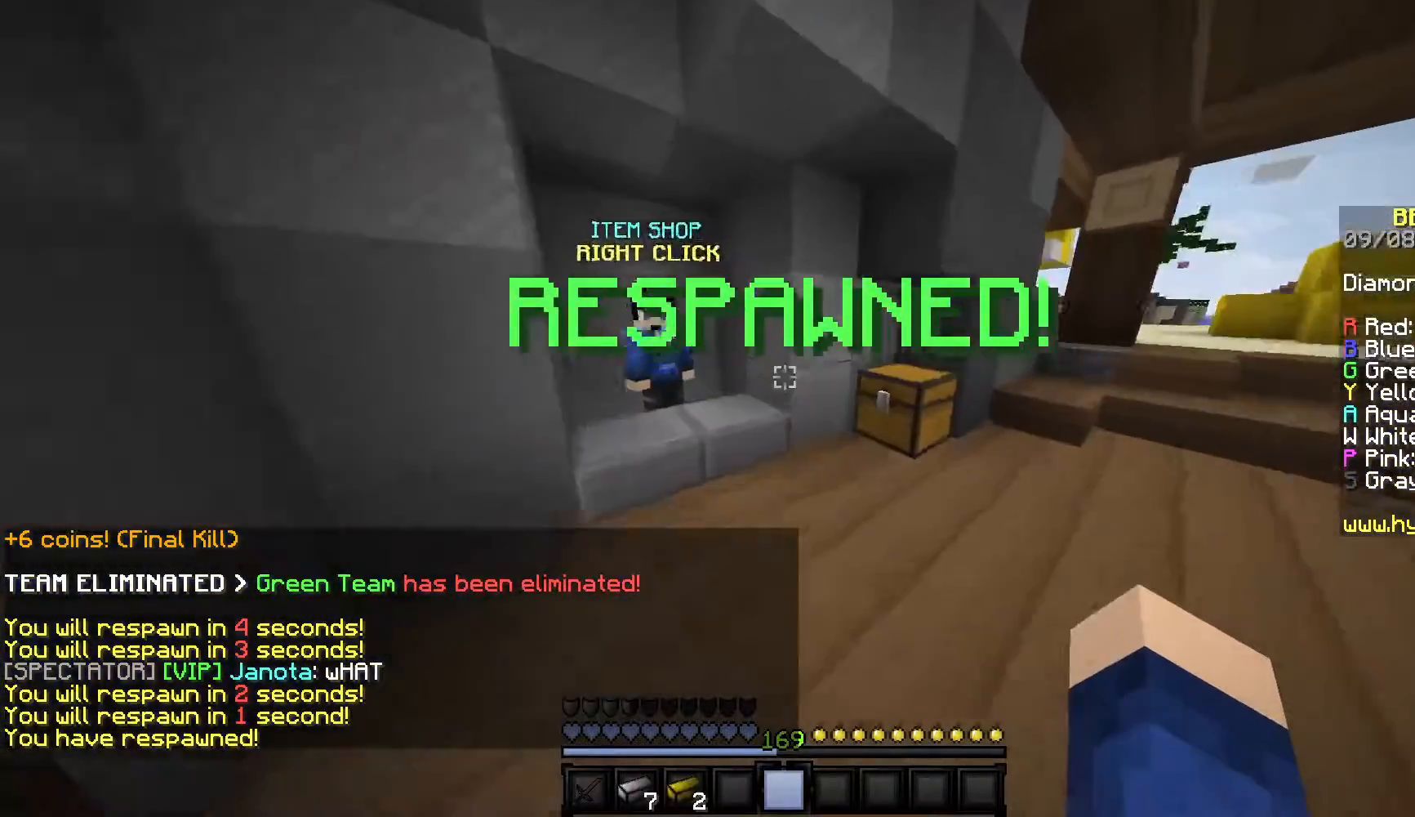
{"keys": [], "mouse": ["right"], "events": [[217, "mouse_right", "down"], [350, "w", "up"], [400, "mouse_right", "up"], [467, "mouse_right", "down"]]}
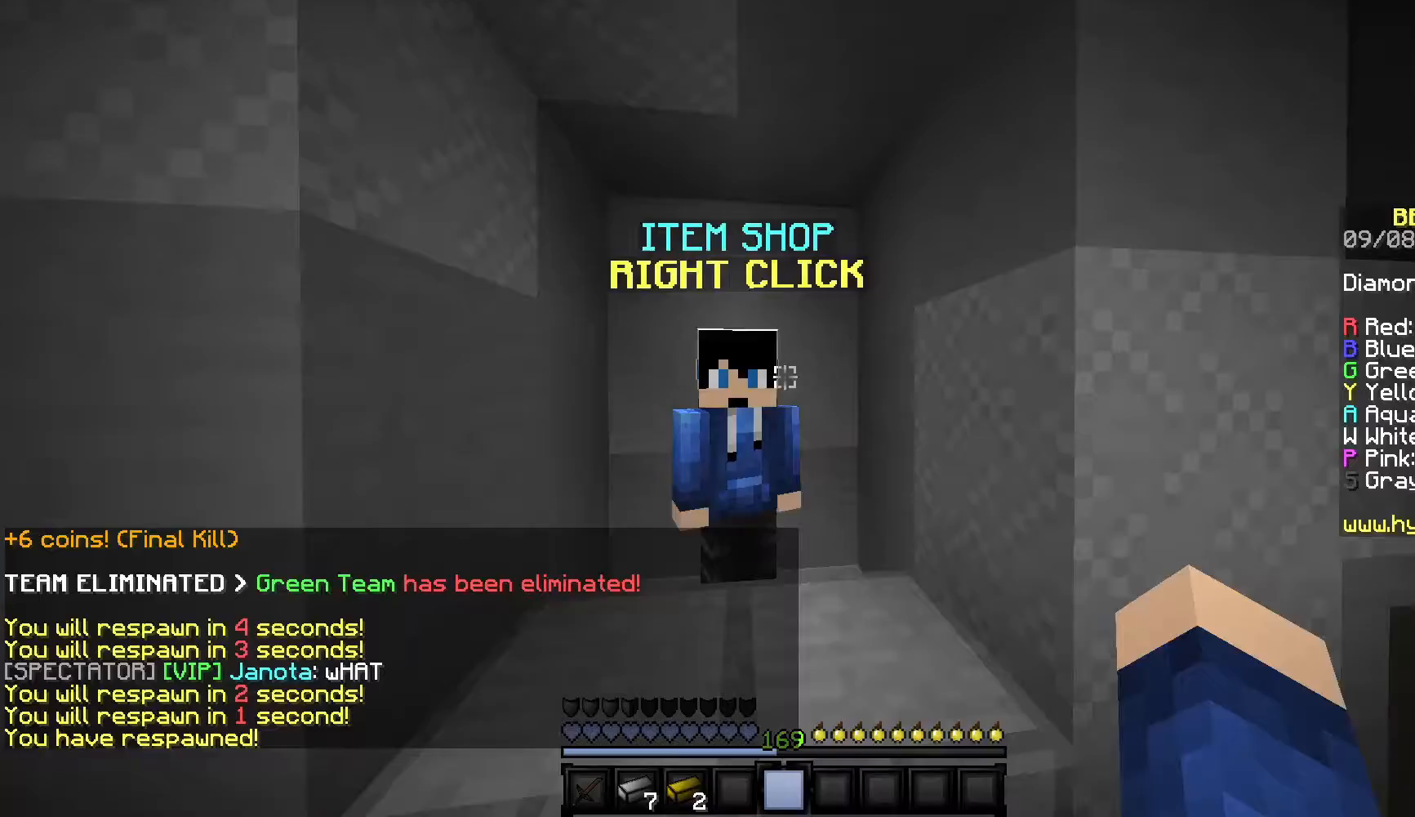
{"keys": [], "mouse": [], "events": [[167, "mouse_right", "up"]]}
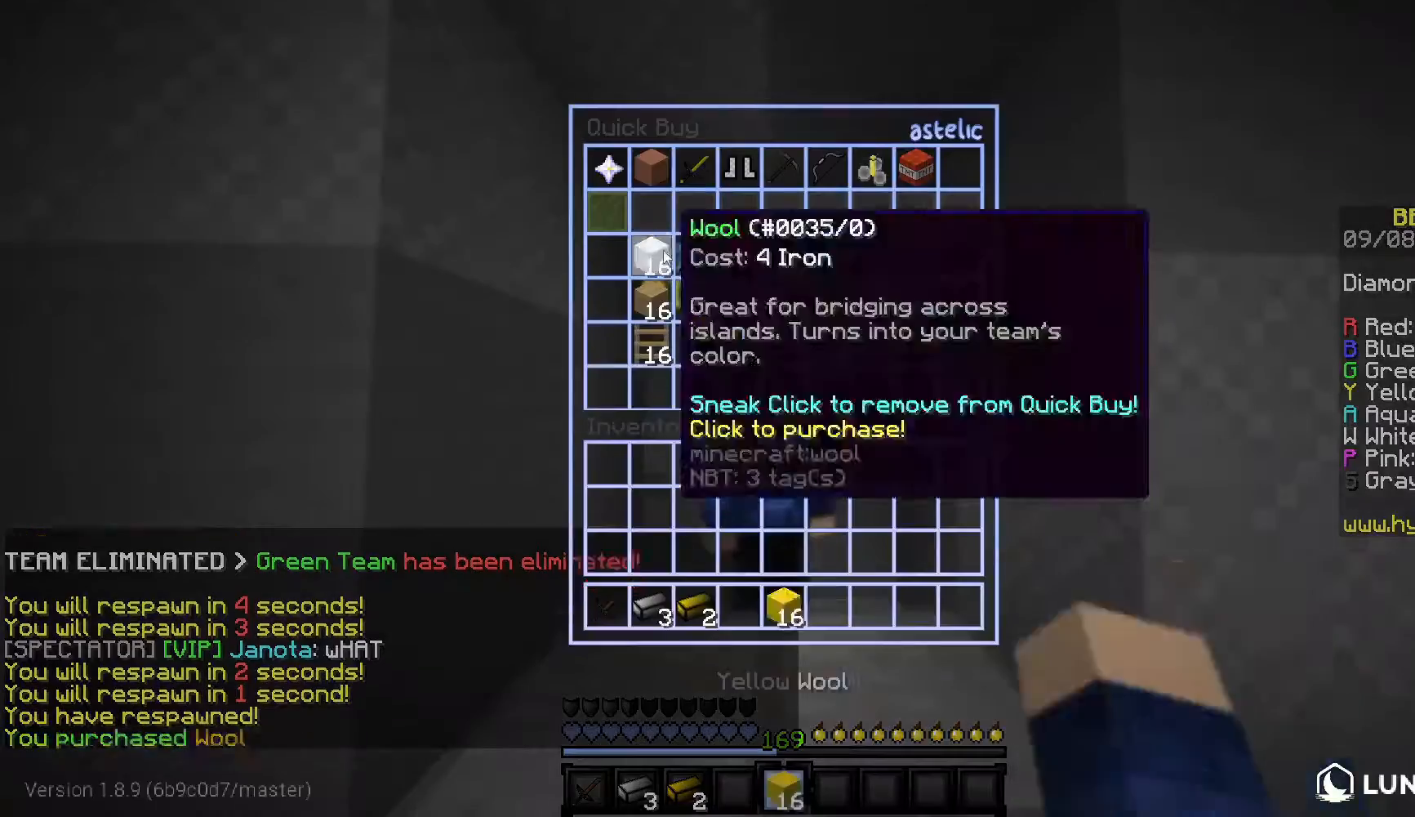
{"keys": ["w"], "mouse": [], "events": [[150, "w", "down"]]}
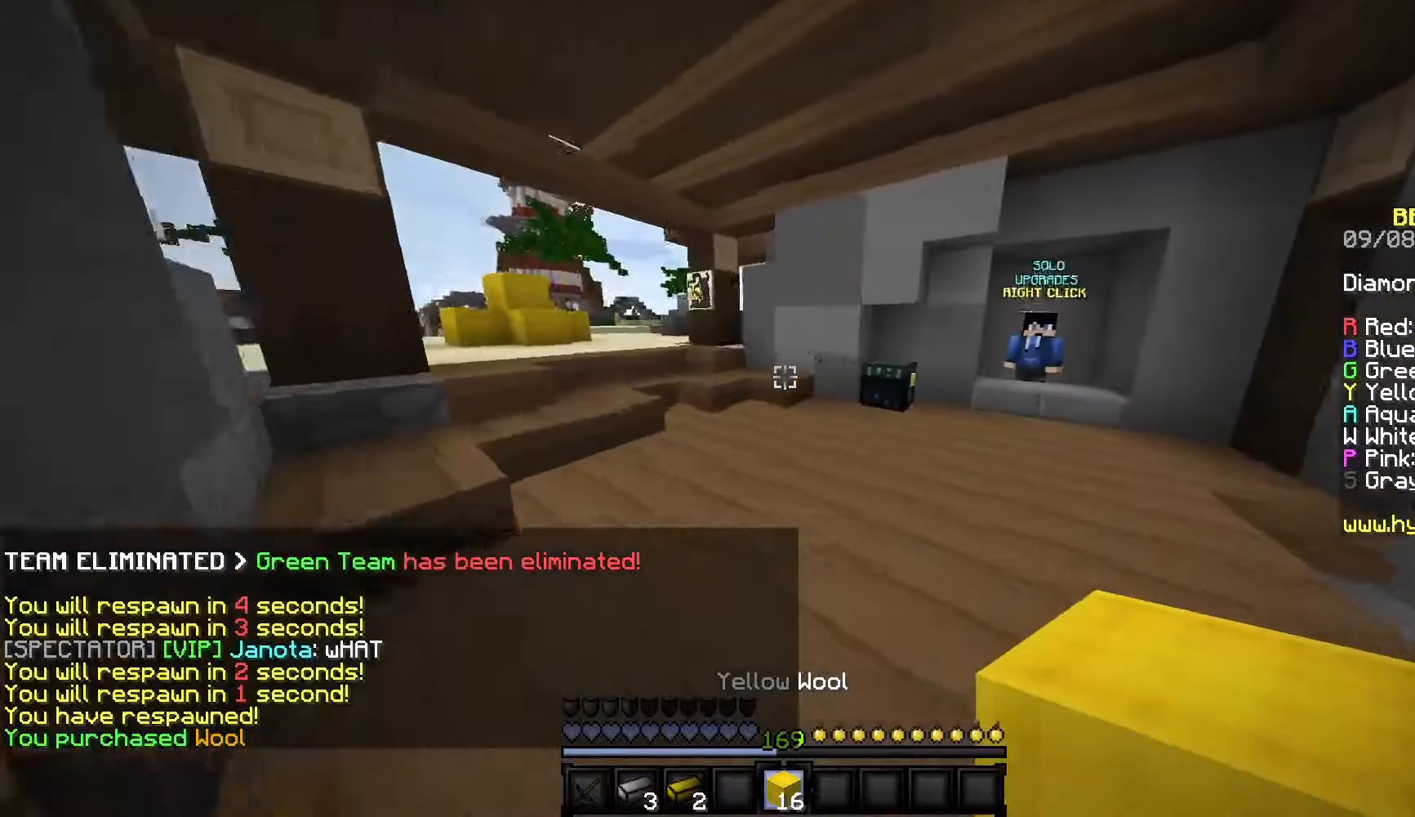
{"keys": ["w"], "mouse": [], "events": [[333, "mouse_right", "down"], [500, "mouse_right", "up"]]}
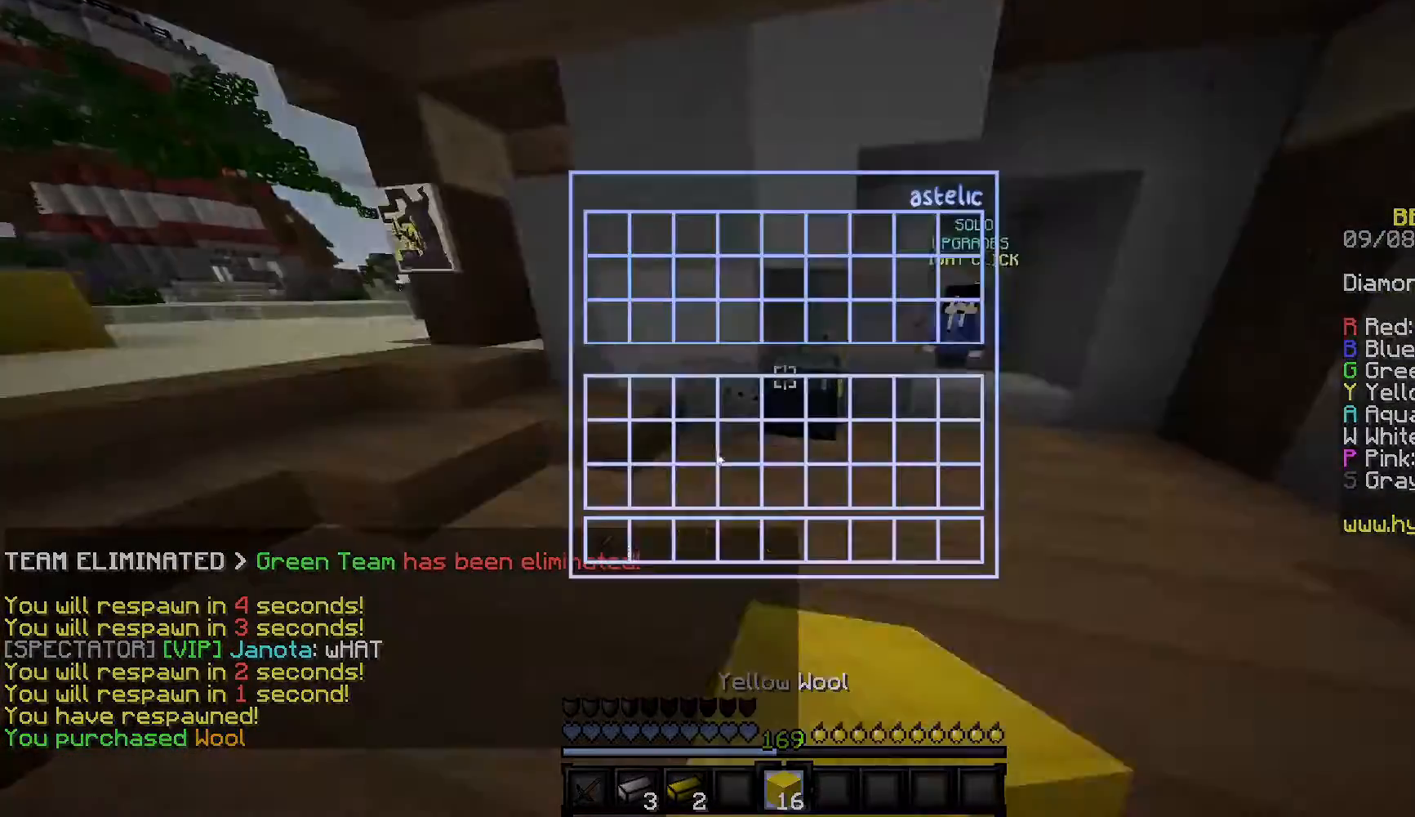
{"keys": [], "mouse": [], "events": [[50, "w", "up"]]}
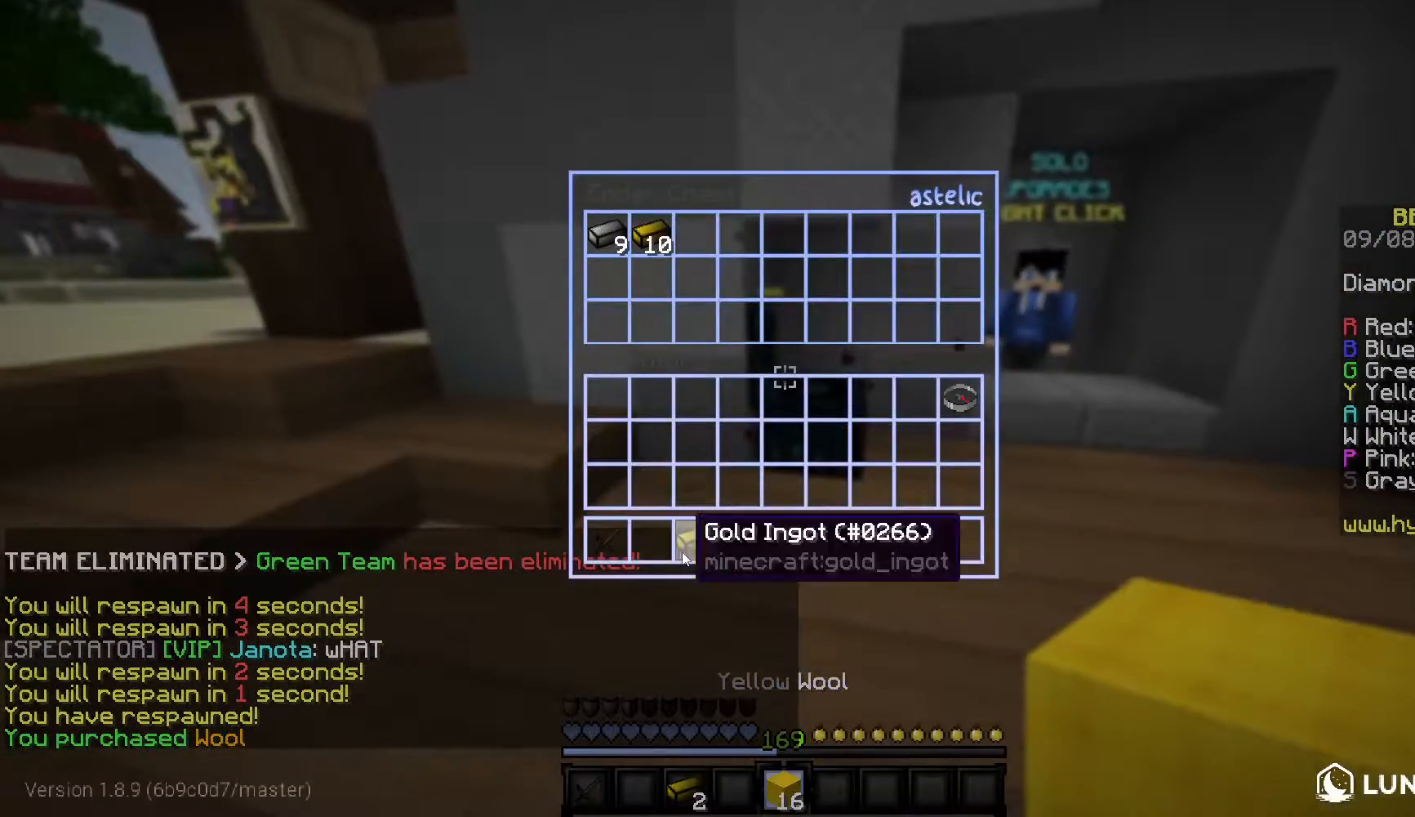
{"keys": [], "mouse": [], "events": []}
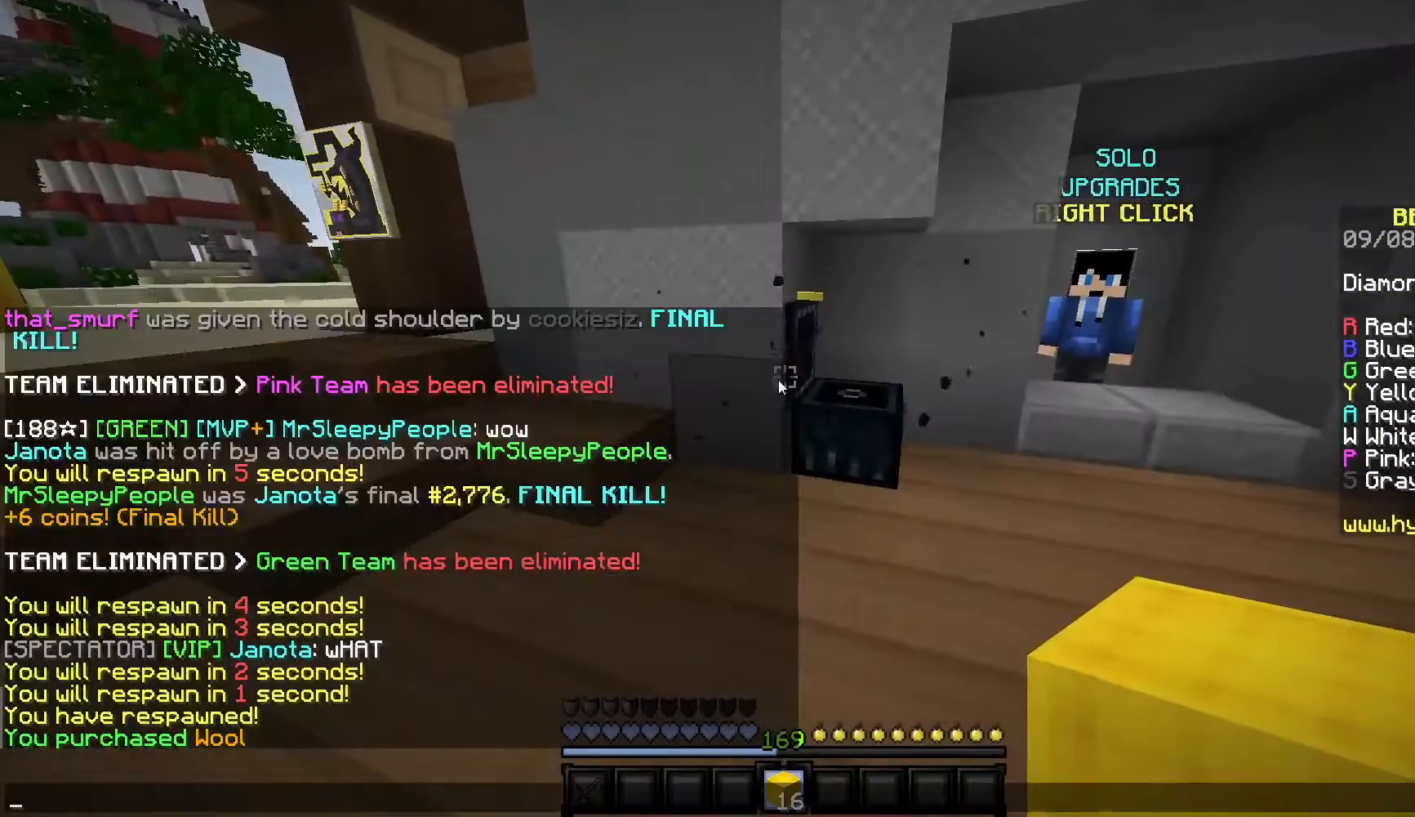
{"keys": [], "mouse": [], "events": []}
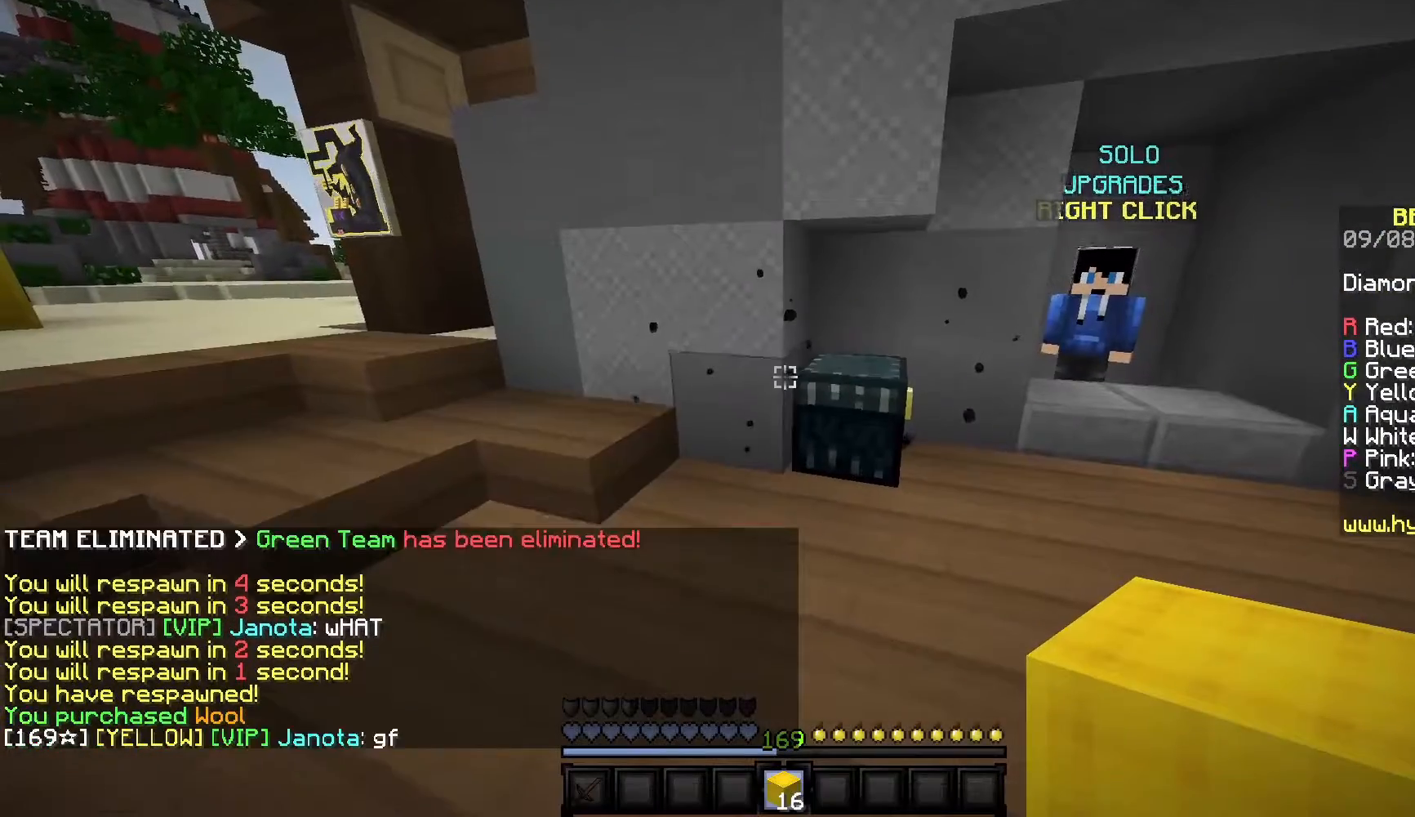
{"keys": [], "mouse": ["right"], "events": [[433, "mouse_right", "down"]]}
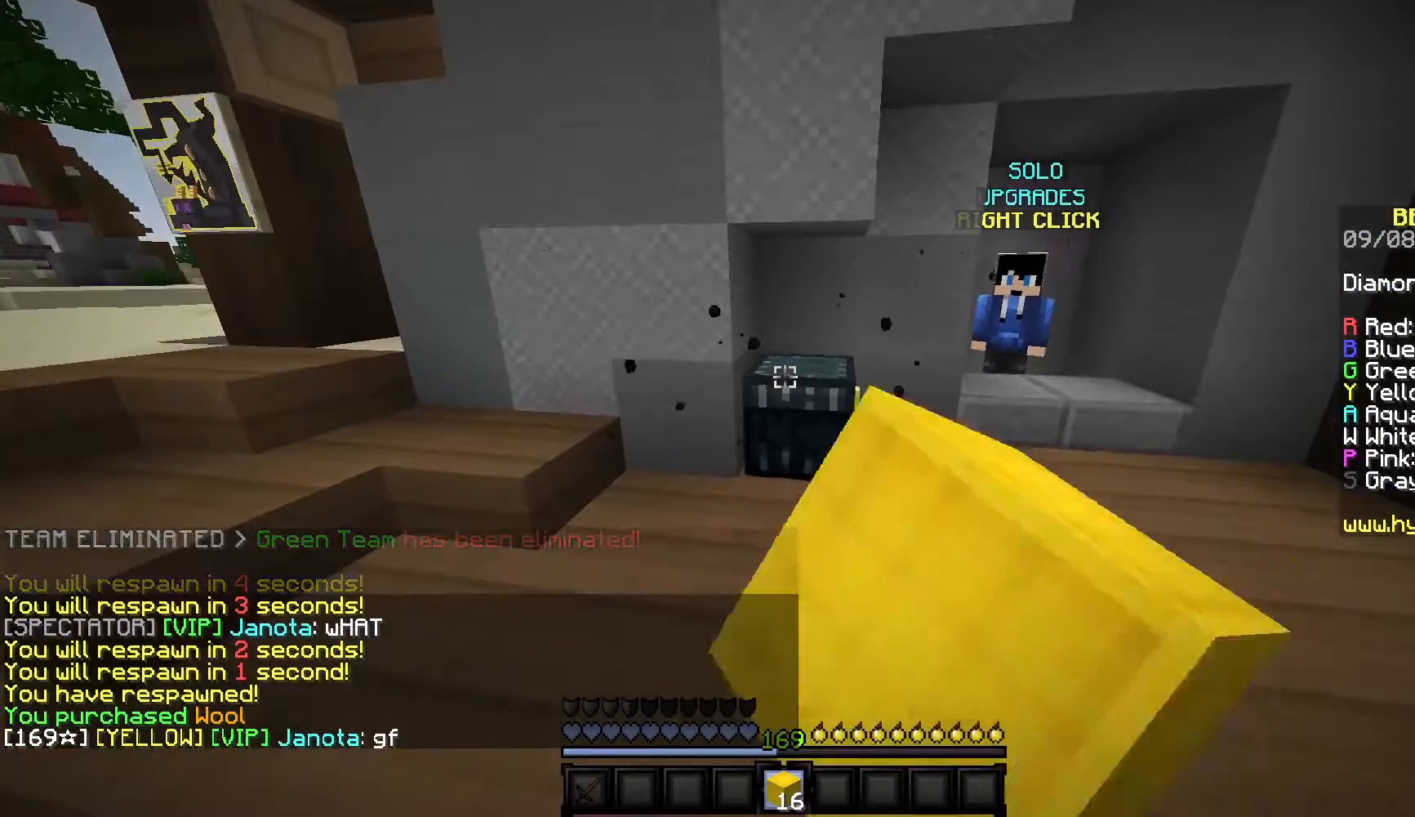
{"keys": [], "mouse": [], "events": [[83, "mouse_right", "up"]]}
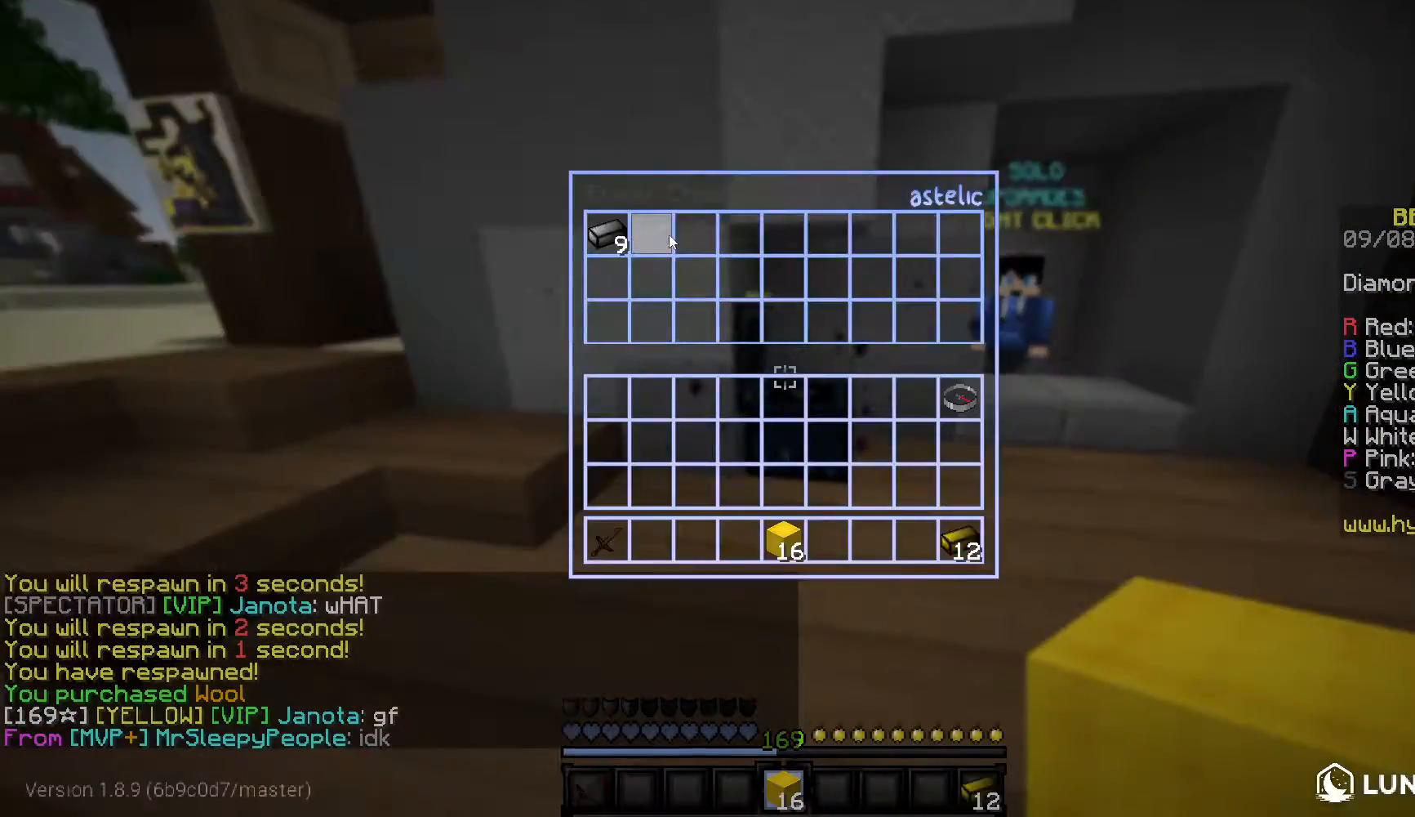
{"keys": ["a", "w"], "mouse": ["left"], "events": [[217, "w", "down"], [400, "mouse_left", "down"], [450, "a", "down"]]}
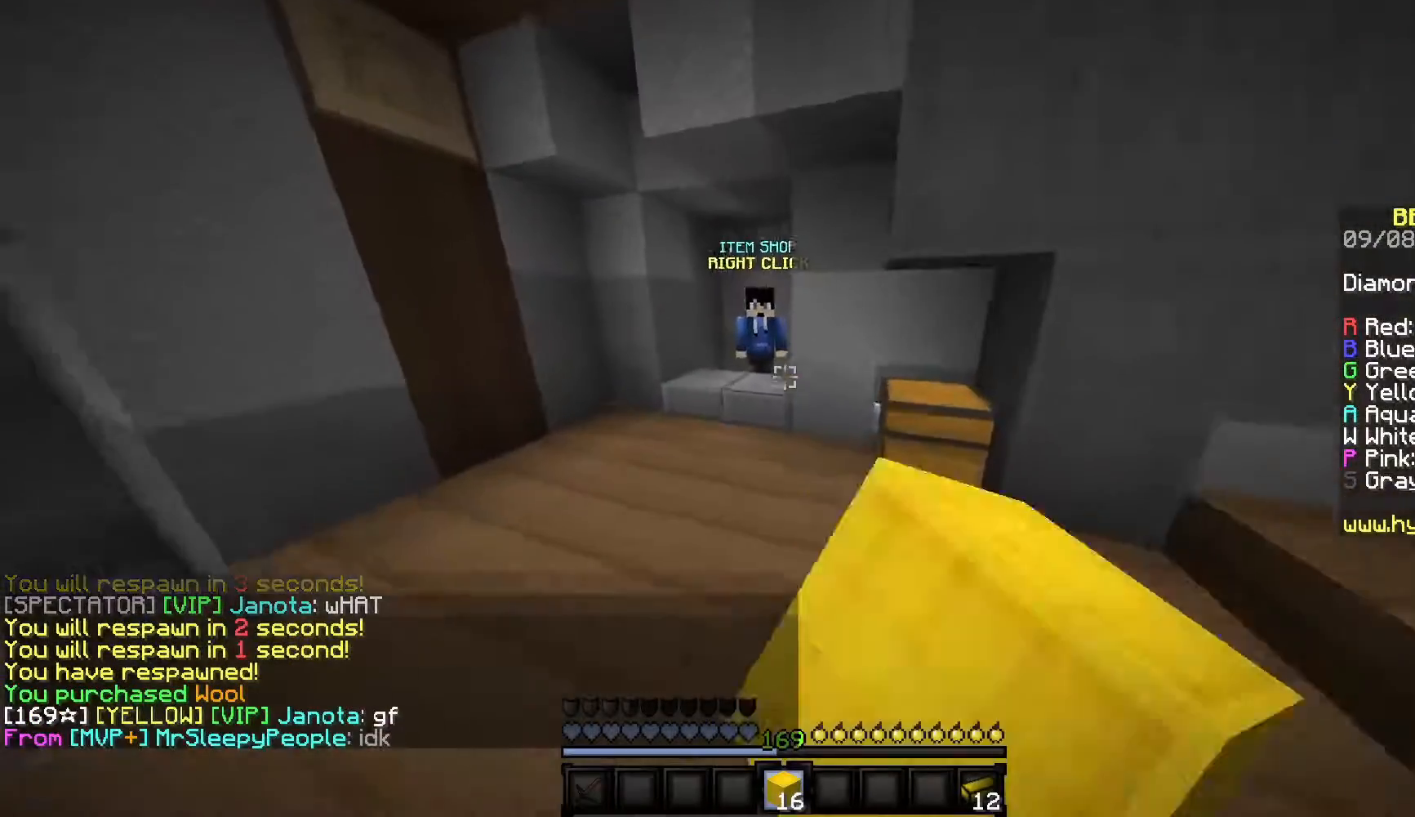
{"keys": ["w"], "mouse": ["right"], "events": [[83, "mouse_left", "up"], [167, "a", "up"], [417, "mouse_right", "down"]]}
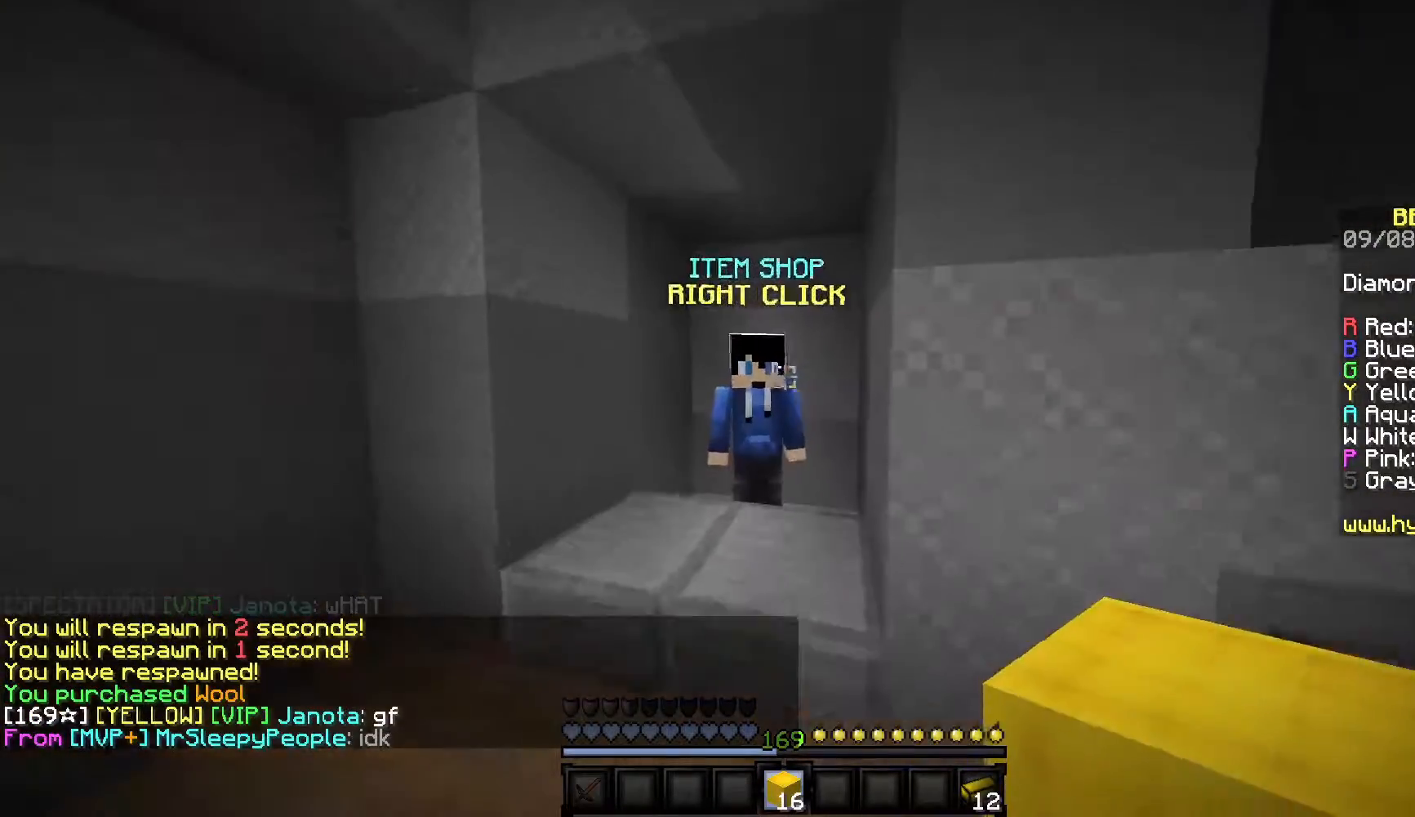
{"keys": [], "mouse": [], "events": [[67, "w", "up"], [83, "mouse_right", "up"]]}
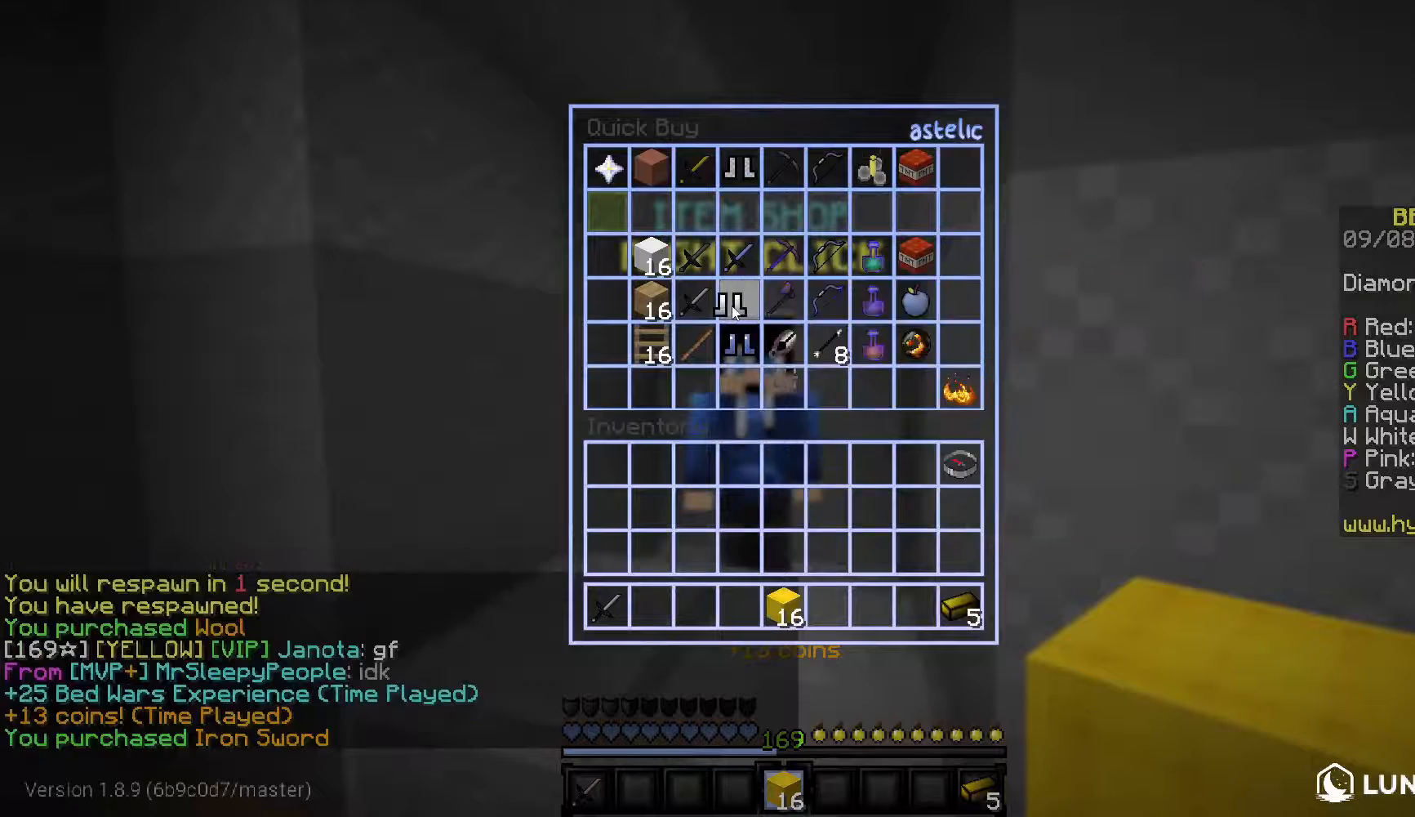
{"keys": [], "mouse": [], "events": []}
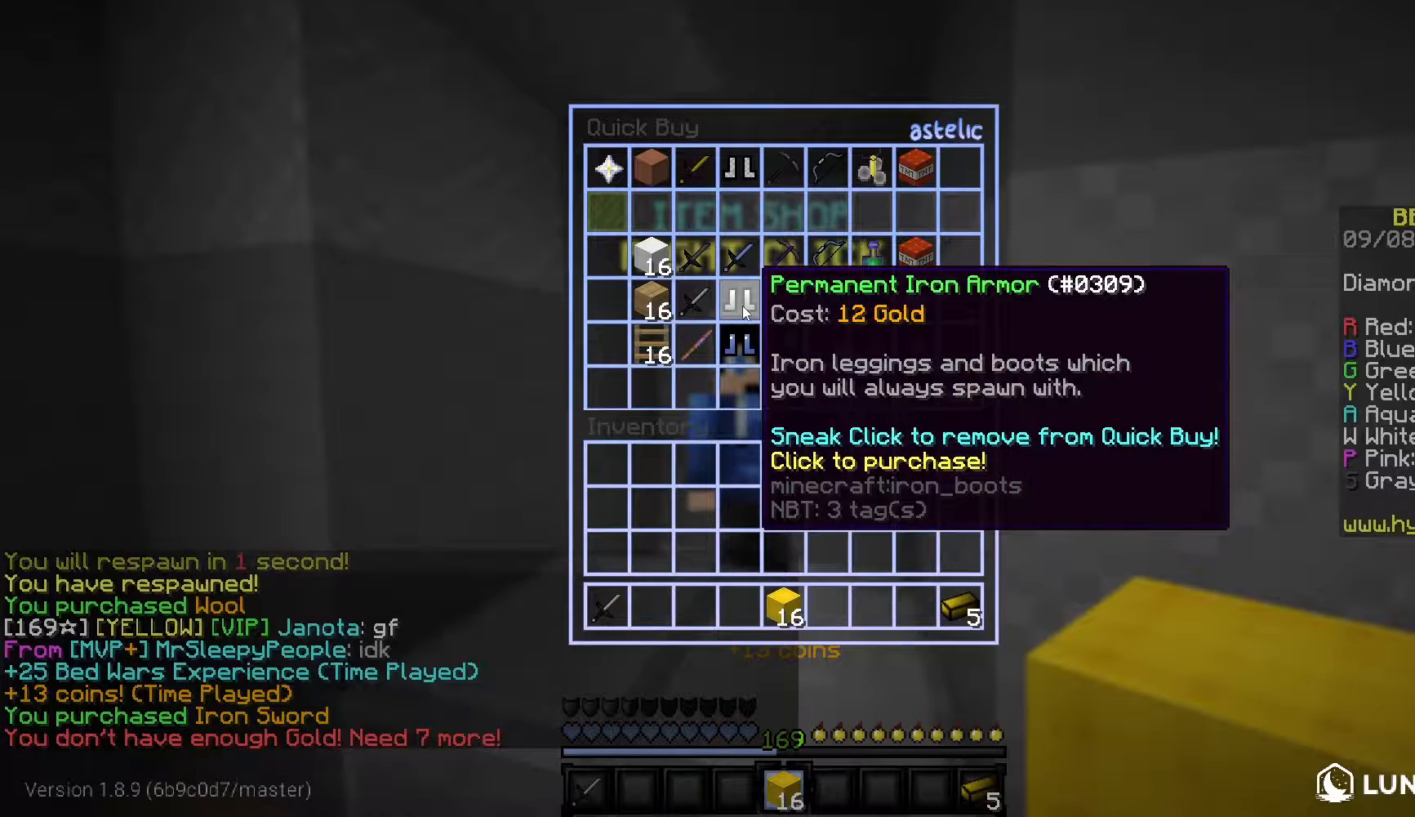
{"keys": [], "mouse": [], "events": []}
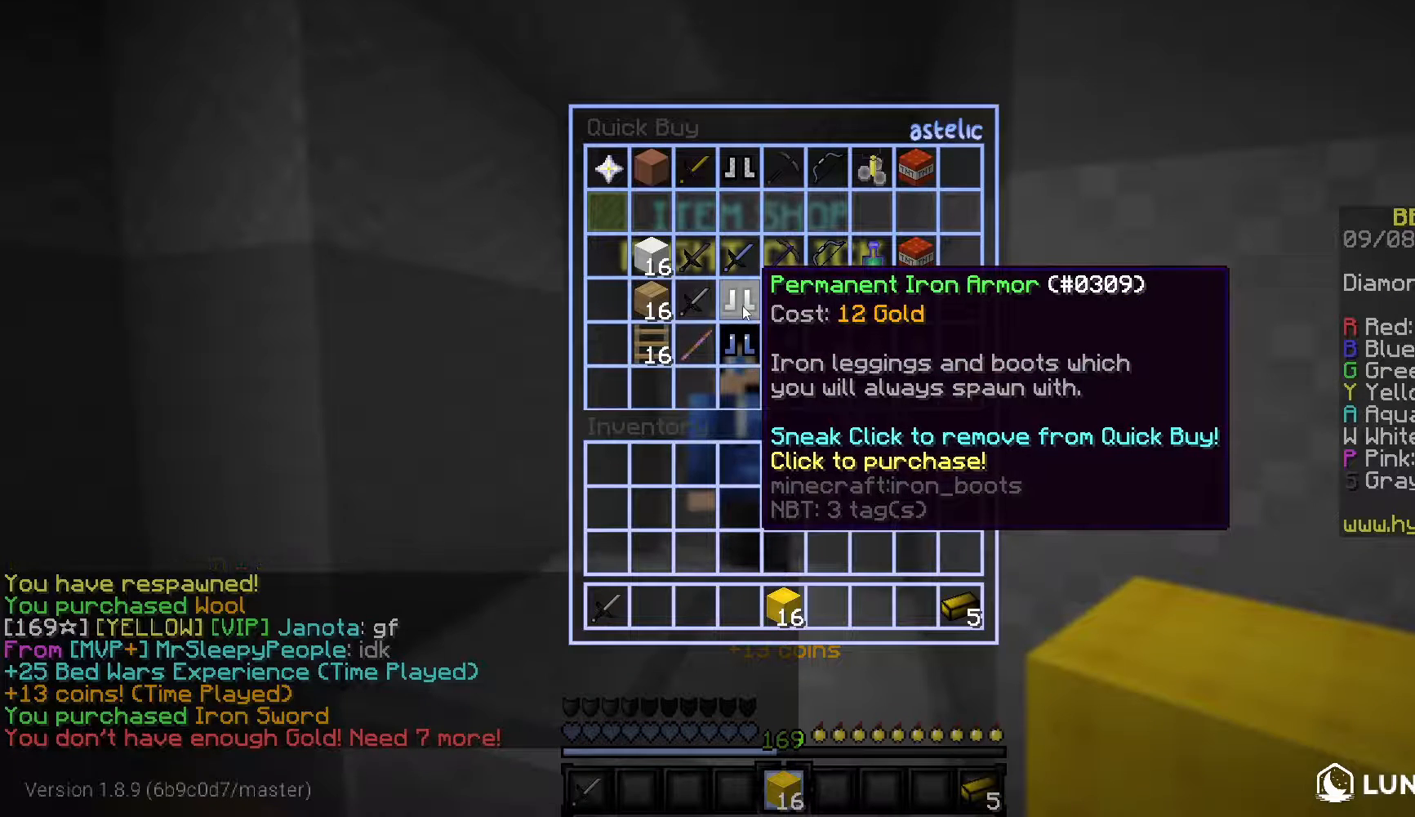
{"keys": [], "mouse": [], "events": []}
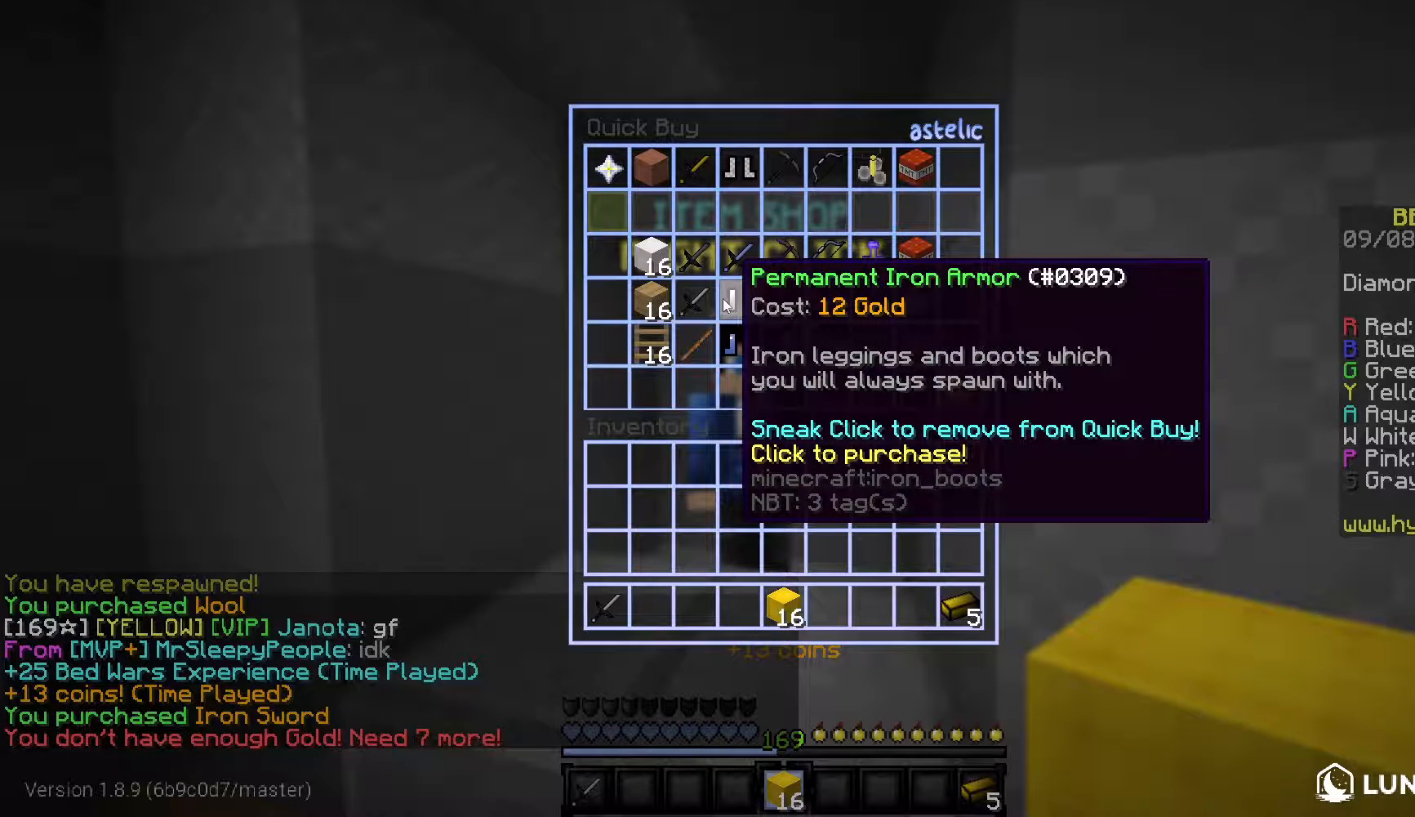
{"keys": [], "mouse": [], "events": []}
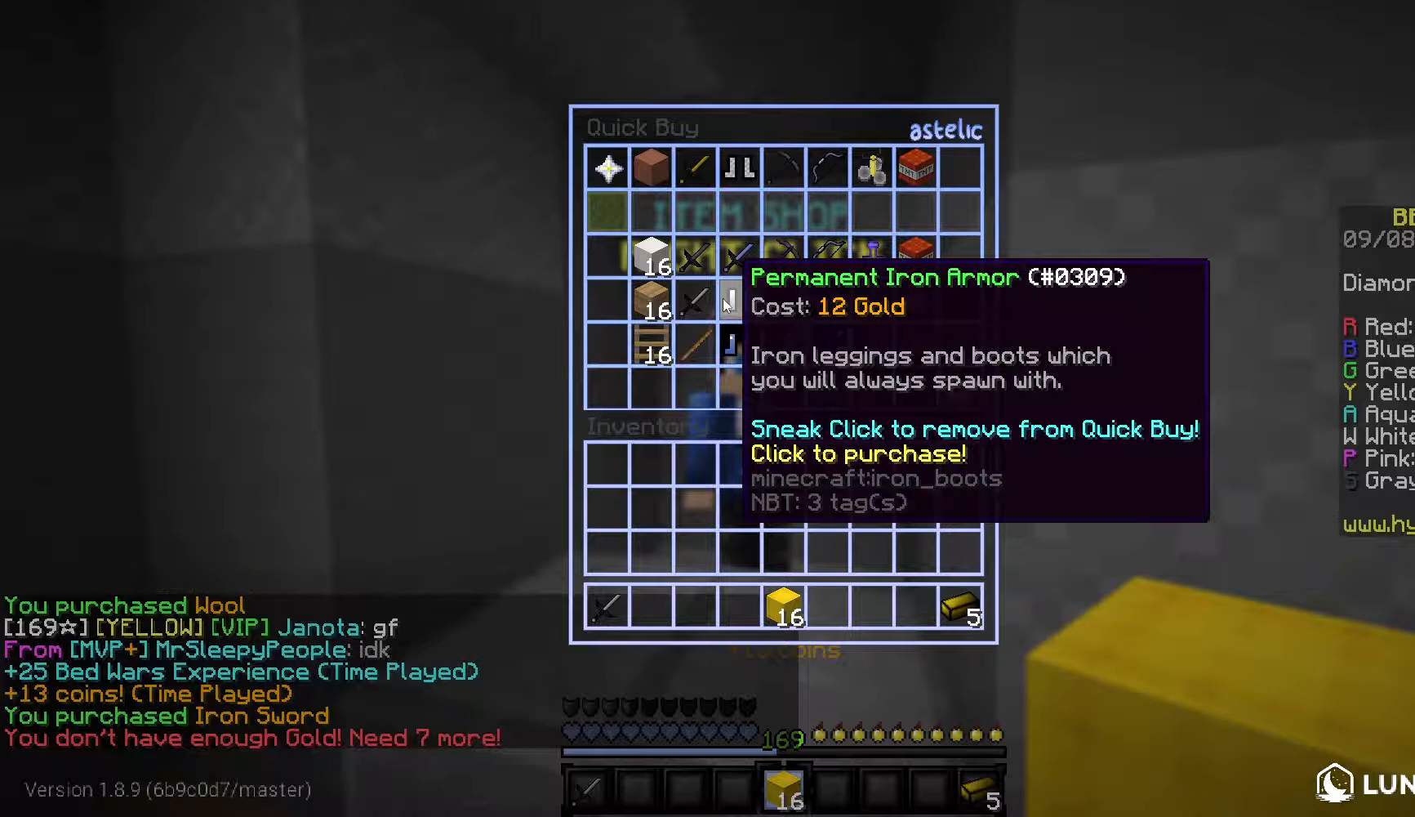
{"keys": [], "mouse": [], "events": []}
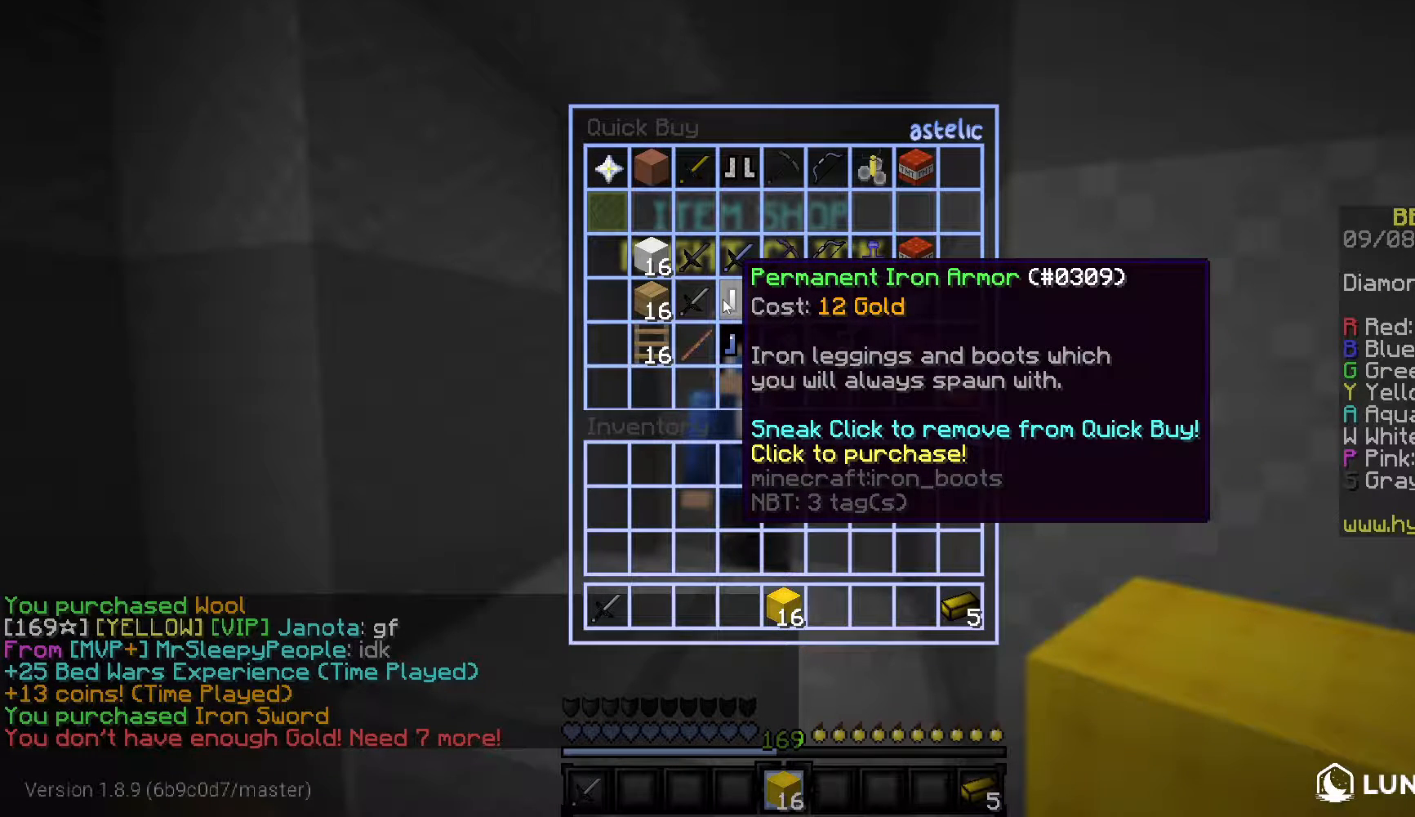
{"keys": [], "mouse": [], "events": []}
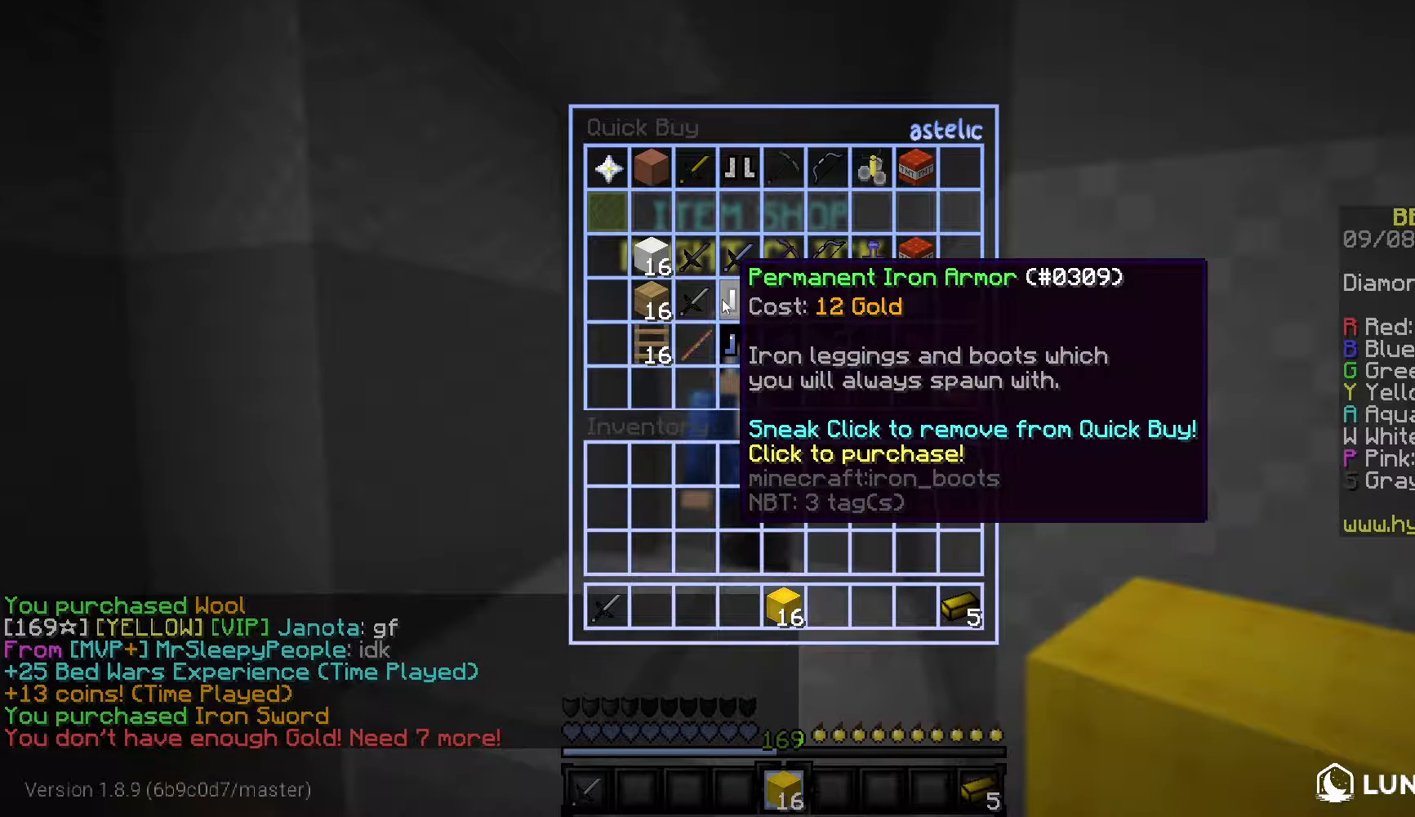
{"keys": [], "mouse": [], "events": []}
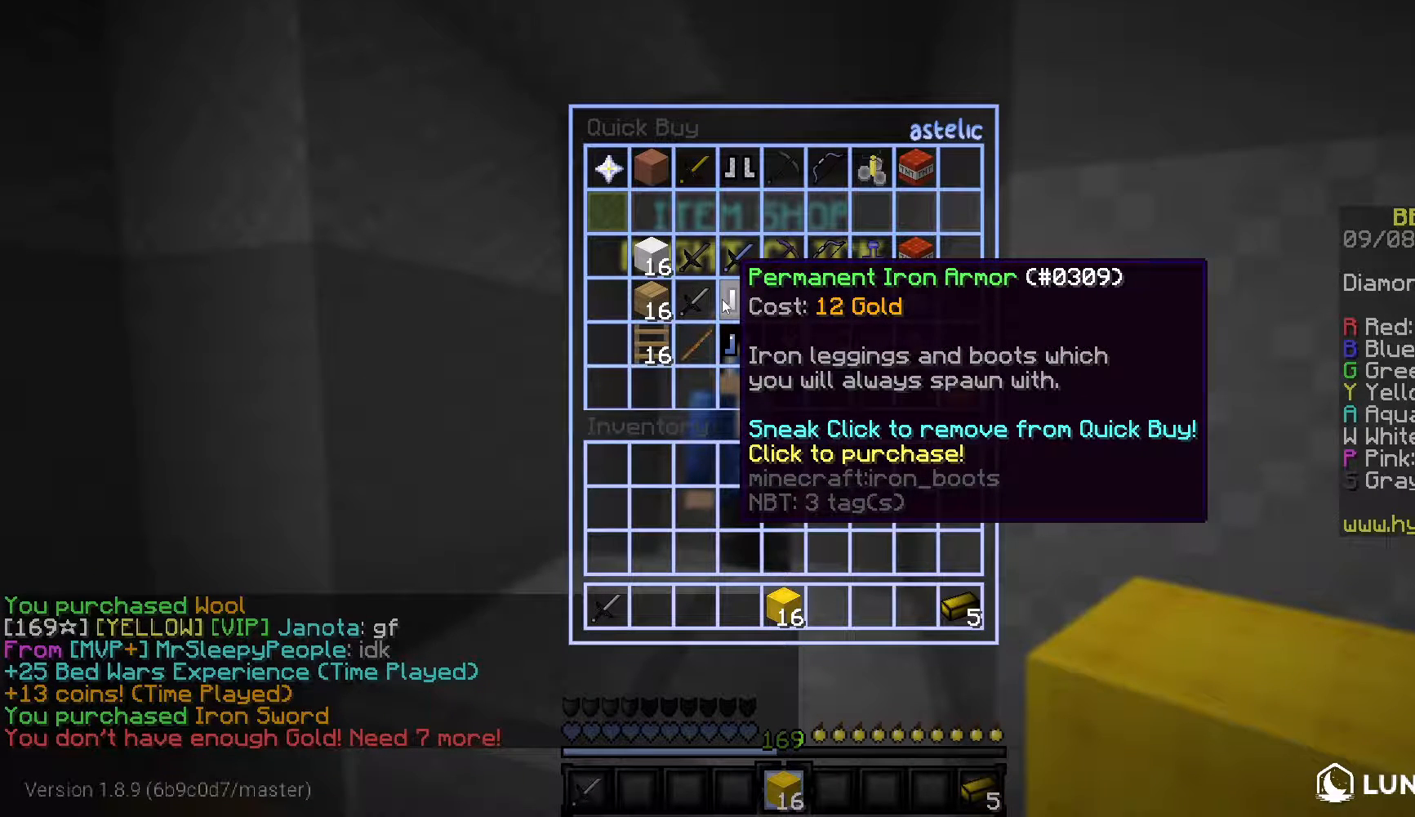
{"keys": [], "mouse": [], "events": []}
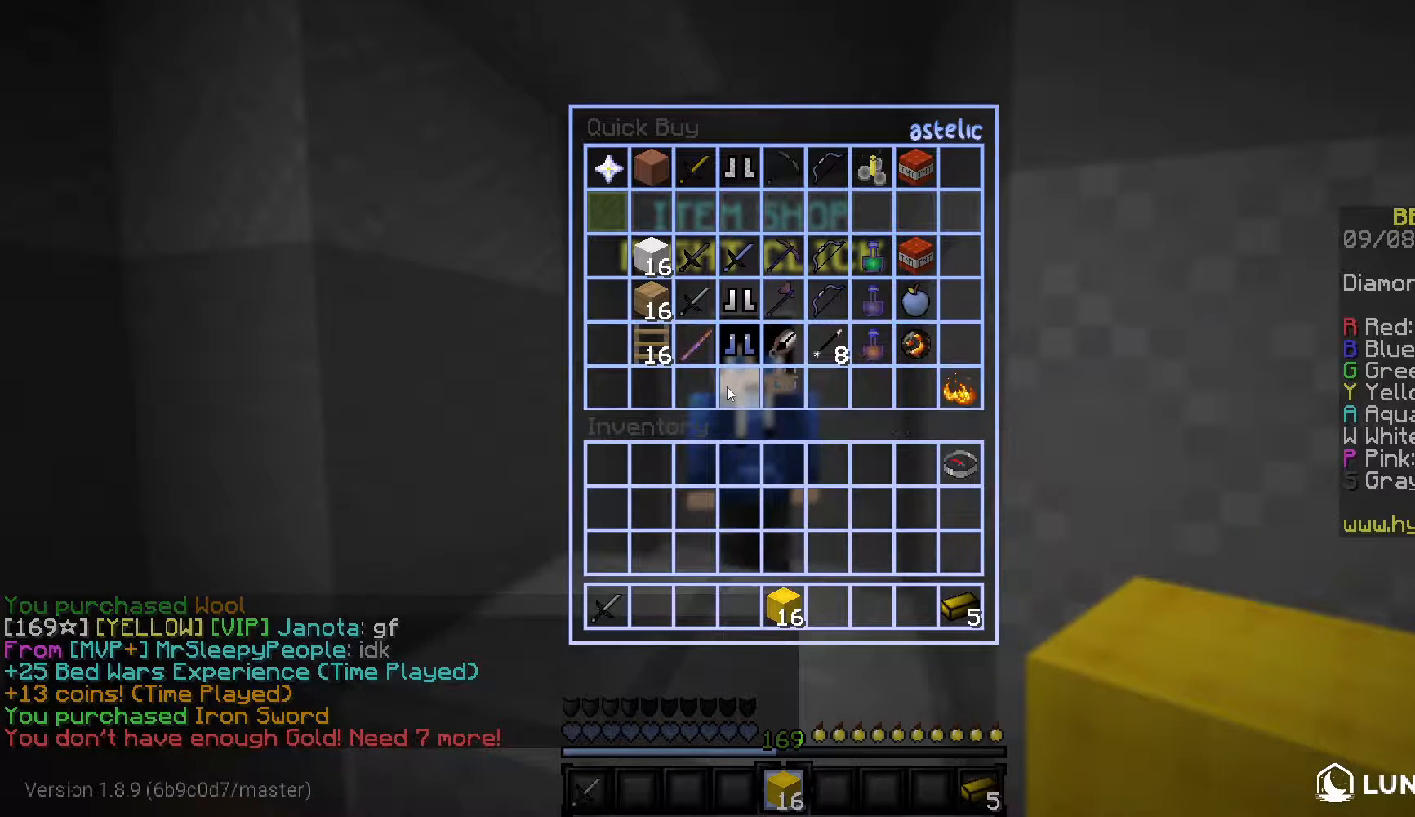
{"keys": [], "mouse": [], "events": []}
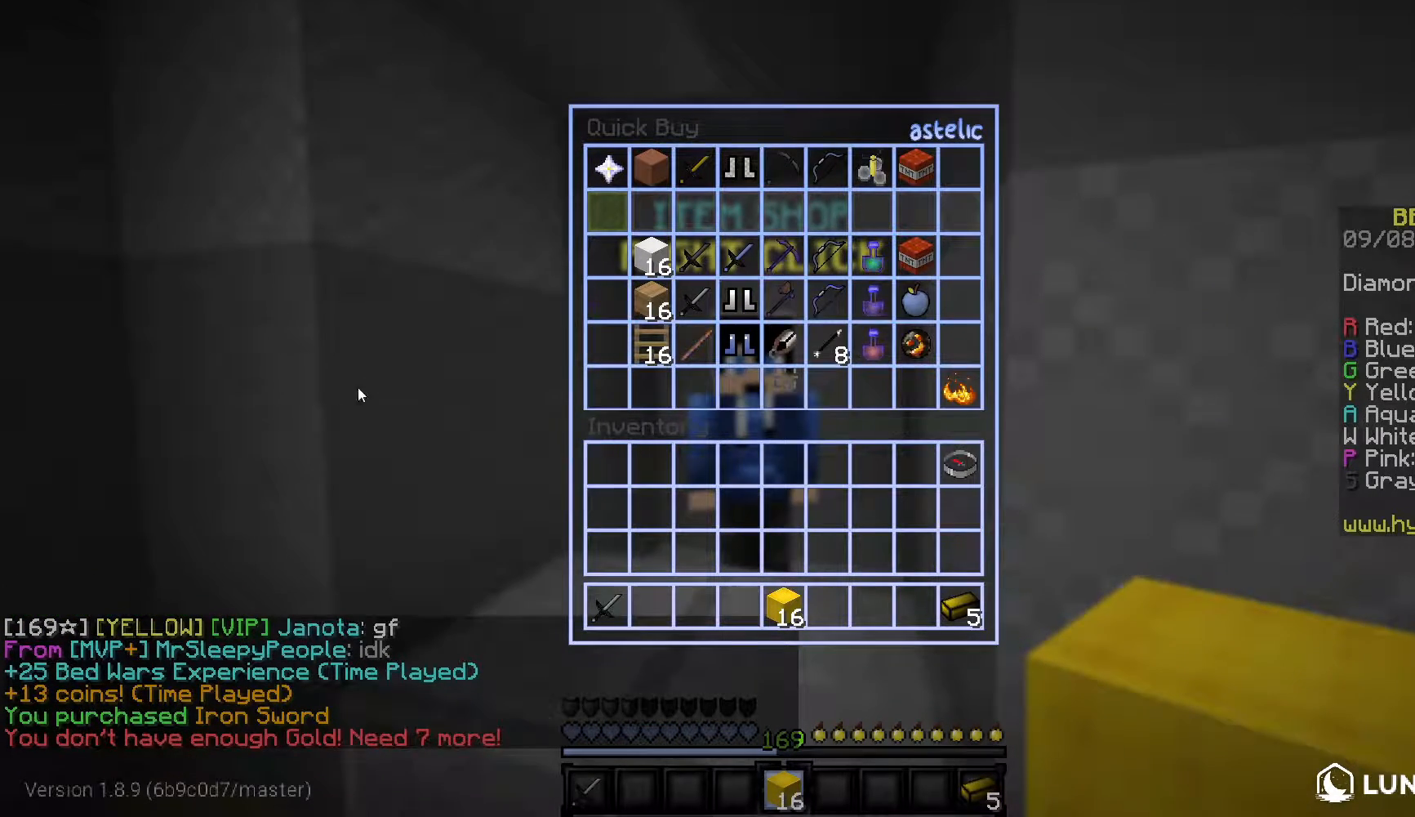
{"keys": ["a"], "mouse": [], "events": [[367, "a", "down"]]}
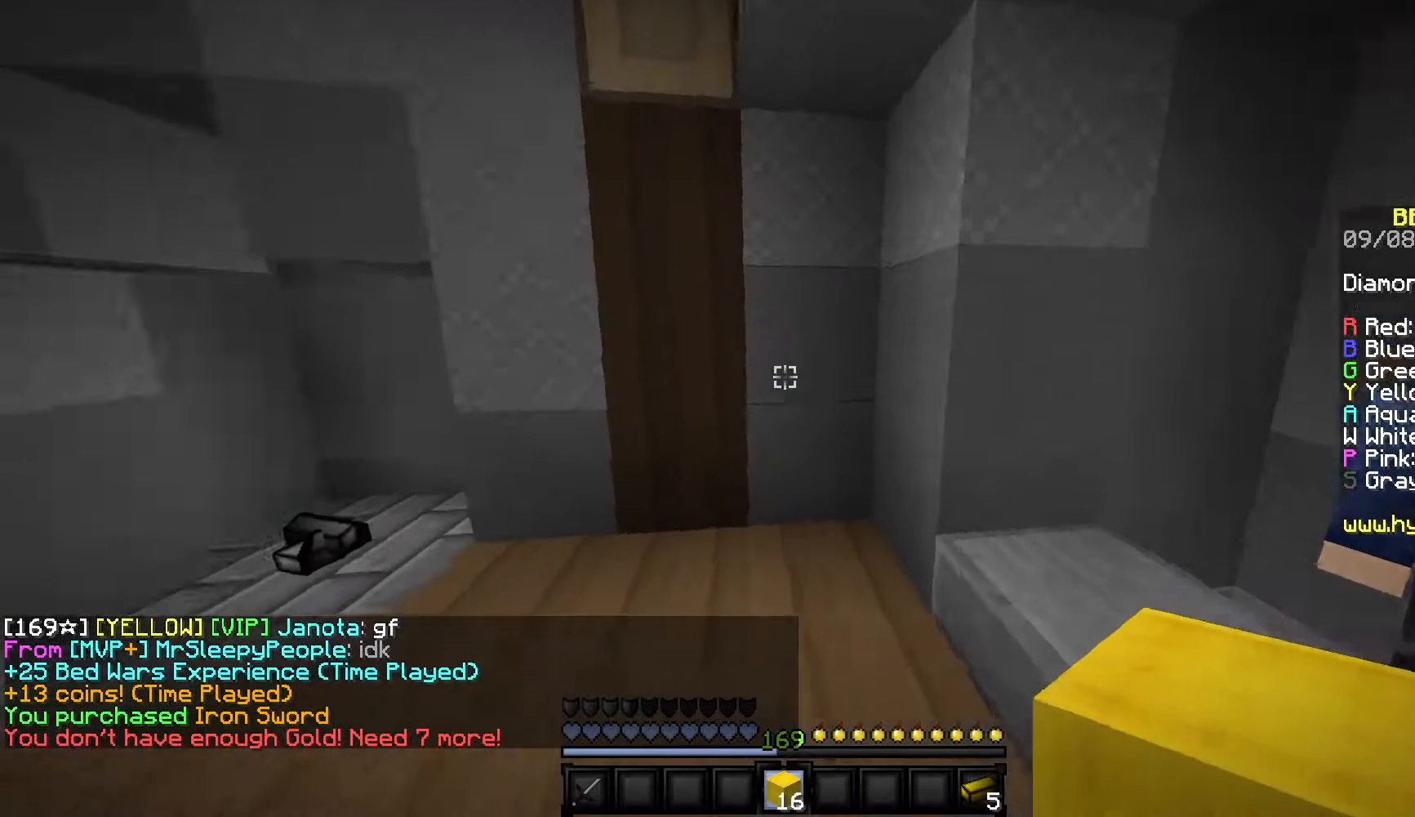
{"keys": ["a", "w"], "mouse": [], "events": [[33, "w", "down"]]}
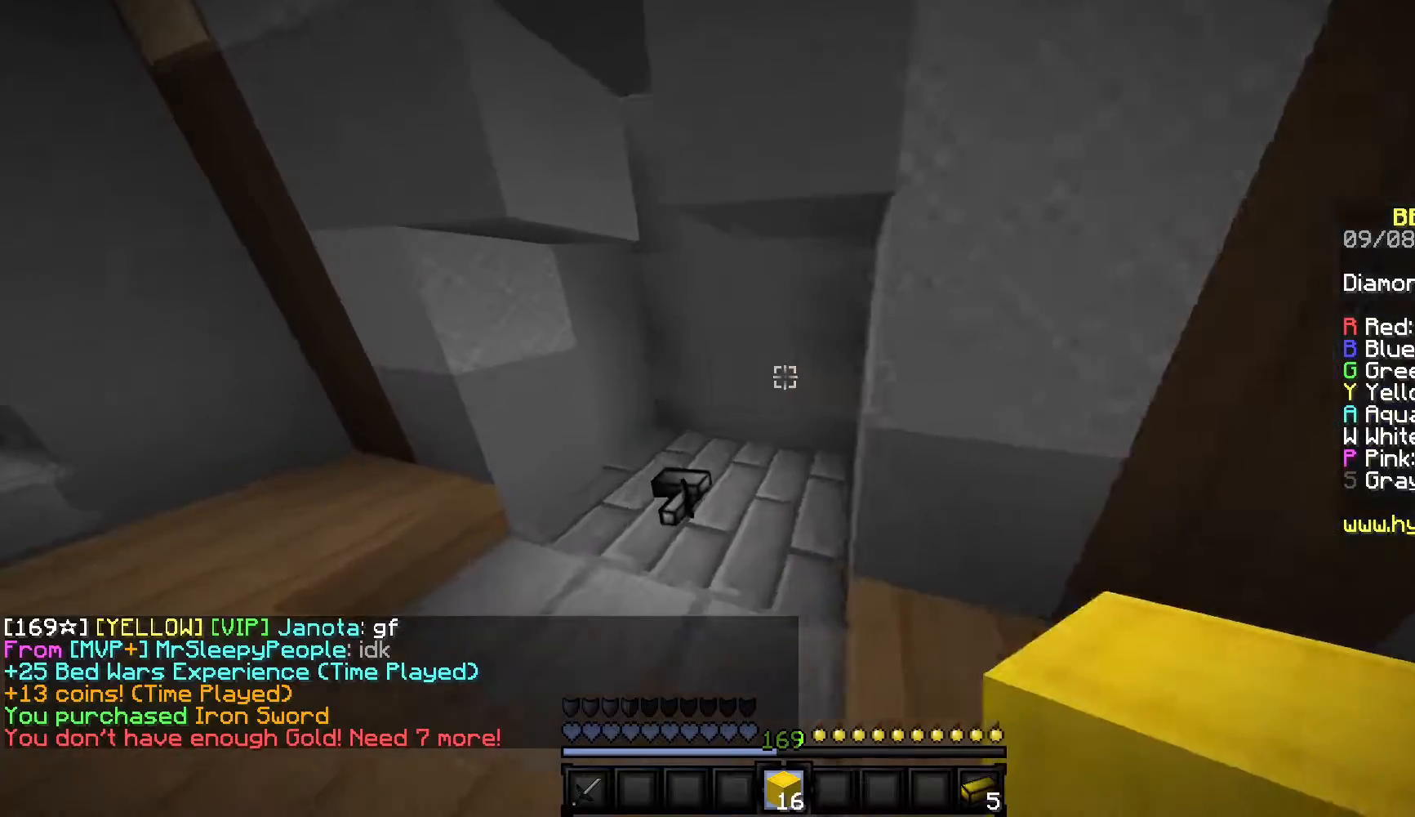
{"keys": [], "mouse": [], "events": [[67, "a", "up"], [367, "w", "up"]]}